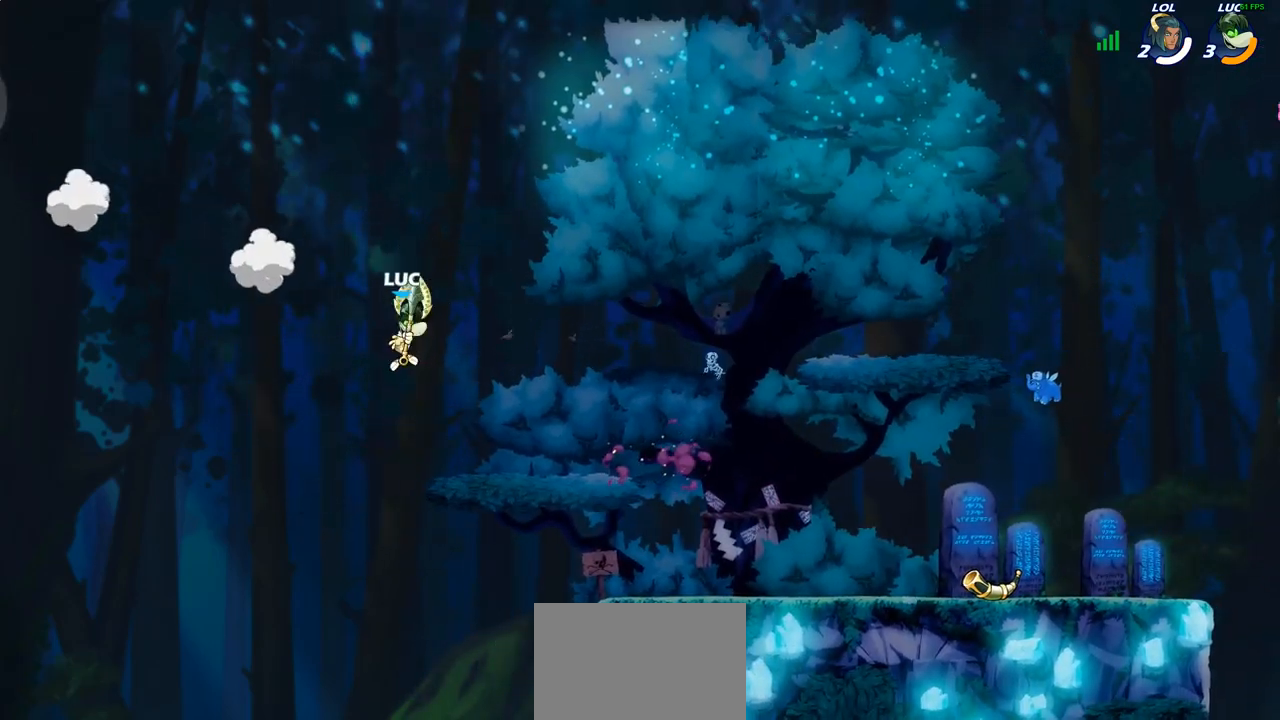
Gameplay with a controller (PlayStation layout); each line is a JSON object with the inputs held at the frame after it. "events" lists button and stick changes between this image and that frame as [ms after this image, input, new state], when the widget could be followed in between.
{"buttons": [], "left_stick": "right", "right_stick": "center", "events": []}
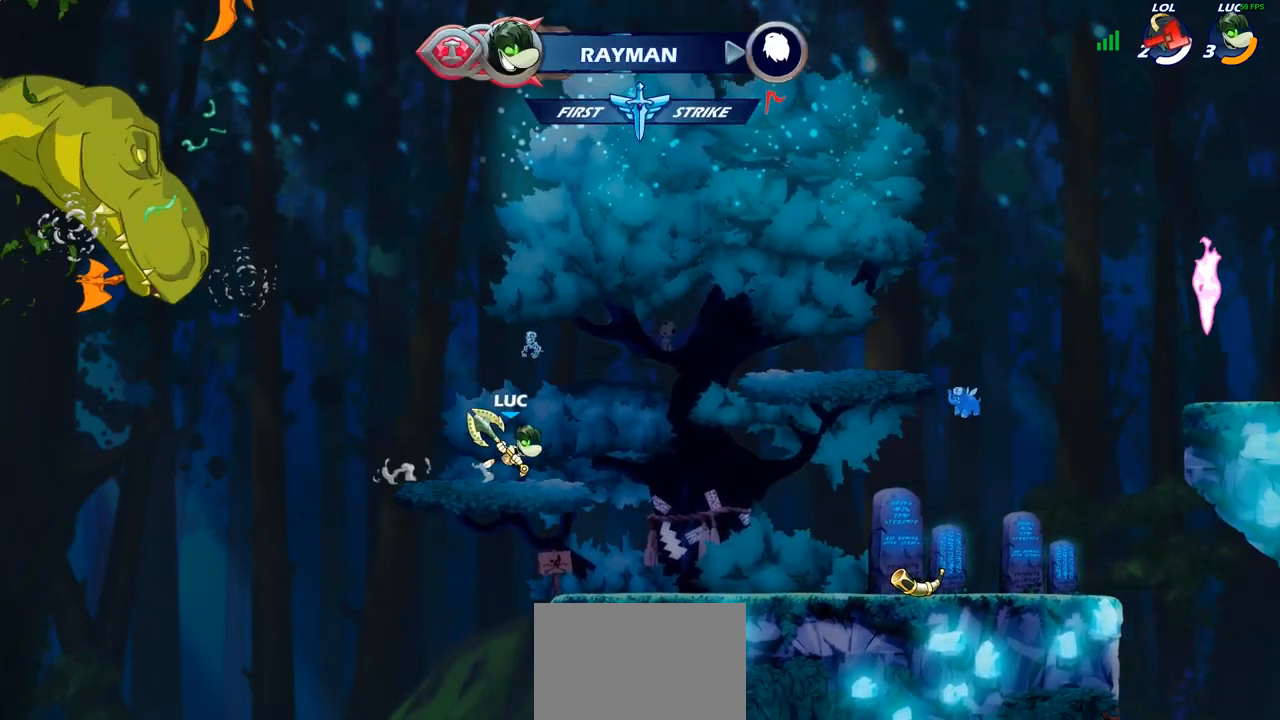
{"buttons": ["CIRCLE"], "left_stick": "center", "right_stick": "center", "events": [[100, "R2", "down"], [117, "left_stick", "center"], [167, "CIRCLE", "down"], [233, "R2", "up"]]}
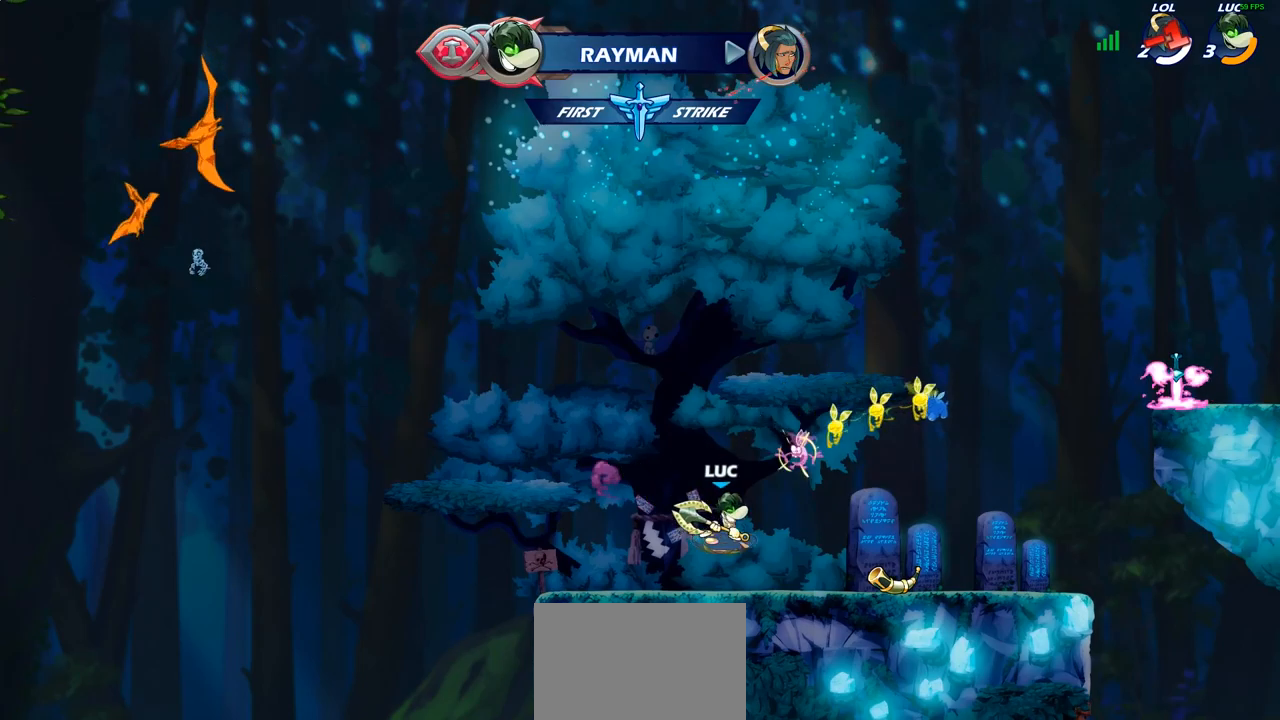
{"buttons": [], "left_stick": "center", "right_stick": "center", "events": [[167, "CIRCLE", "up"]]}
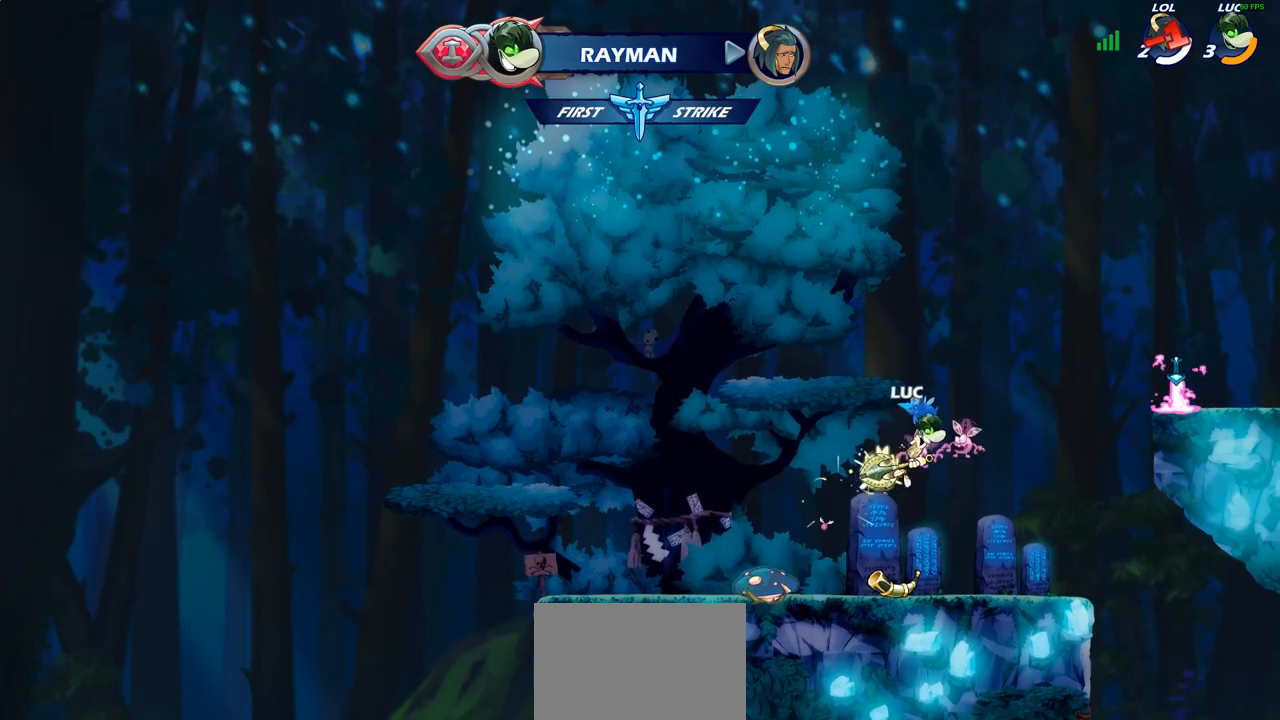
{"buttons": [], "left_stick": "center", "right_stick": "center", "events": []}
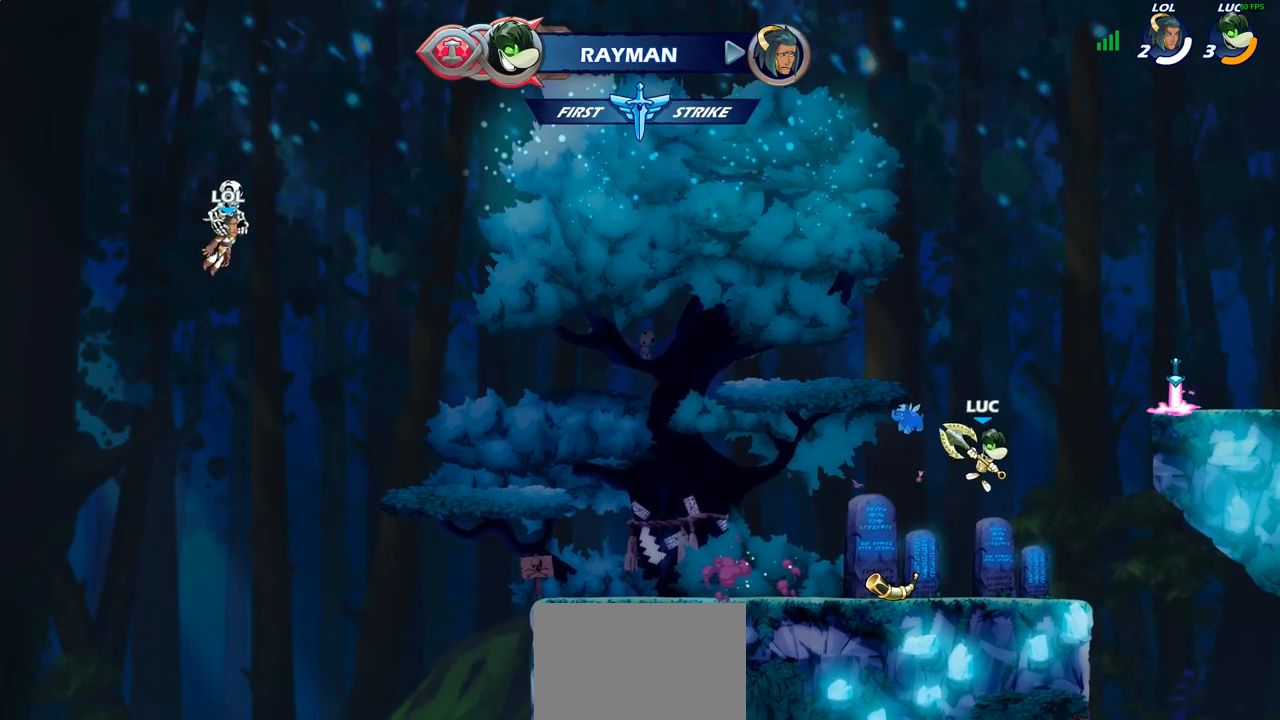
{"buttons": [], "left_stick": "center", "right_stick": "center", "events": [[33, "CROSS", "down"], [67, "left_stick", "up-right"], [133, "CROSS", "up"], [233, "CROSS", "down"], [300, "CIRCLE", "down"], [317, "CROSS", "up"], [317, "left_stick", "center"], [450, "CIRCLE", "up"]]}
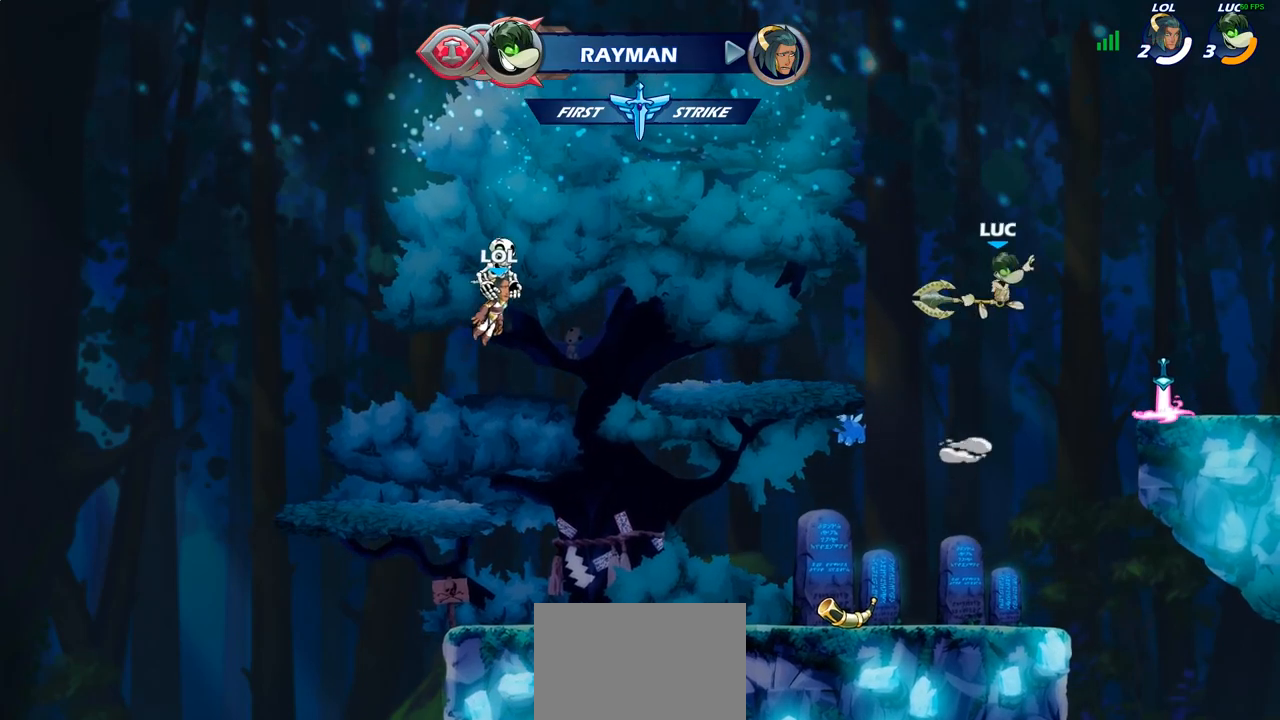
{"buttons": [], "left_stick": "left", "right_stick": "center", "events": [[450, "left_stick", "left"]]}
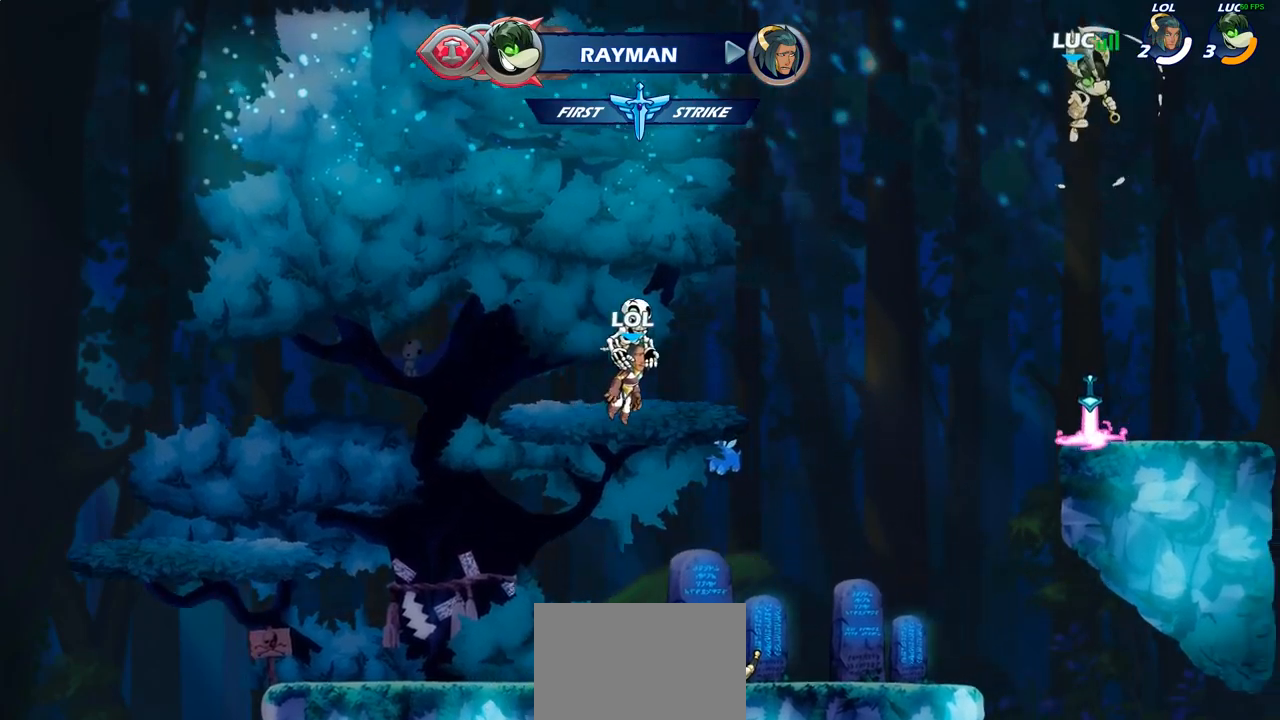
{"buttons": [], "left_stick": "center", "right_stick": "center", "events": [[117, "left_stick", "center"], [300, "left_stick", "down"], [317, "R1", "down"], [317, "R2", "down"], [350, "CIRCLE", "down"], [417, "R1", "up"], [417, "R2", "up"], [433, "CIRCLE", "up"], [467, "left_stick", "center"]]}
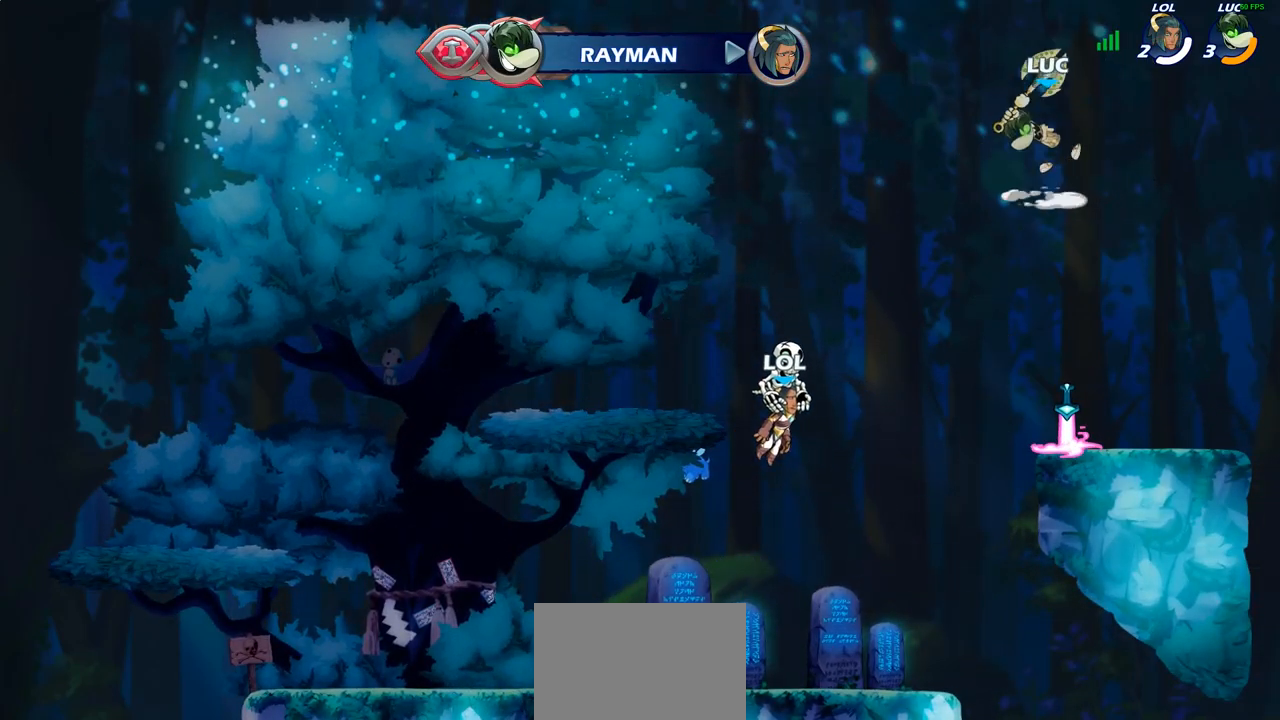
{"buttons": [], "left_stick": "right", "right_stick": "center", "events": [[500, "left_stick", "right"]]}
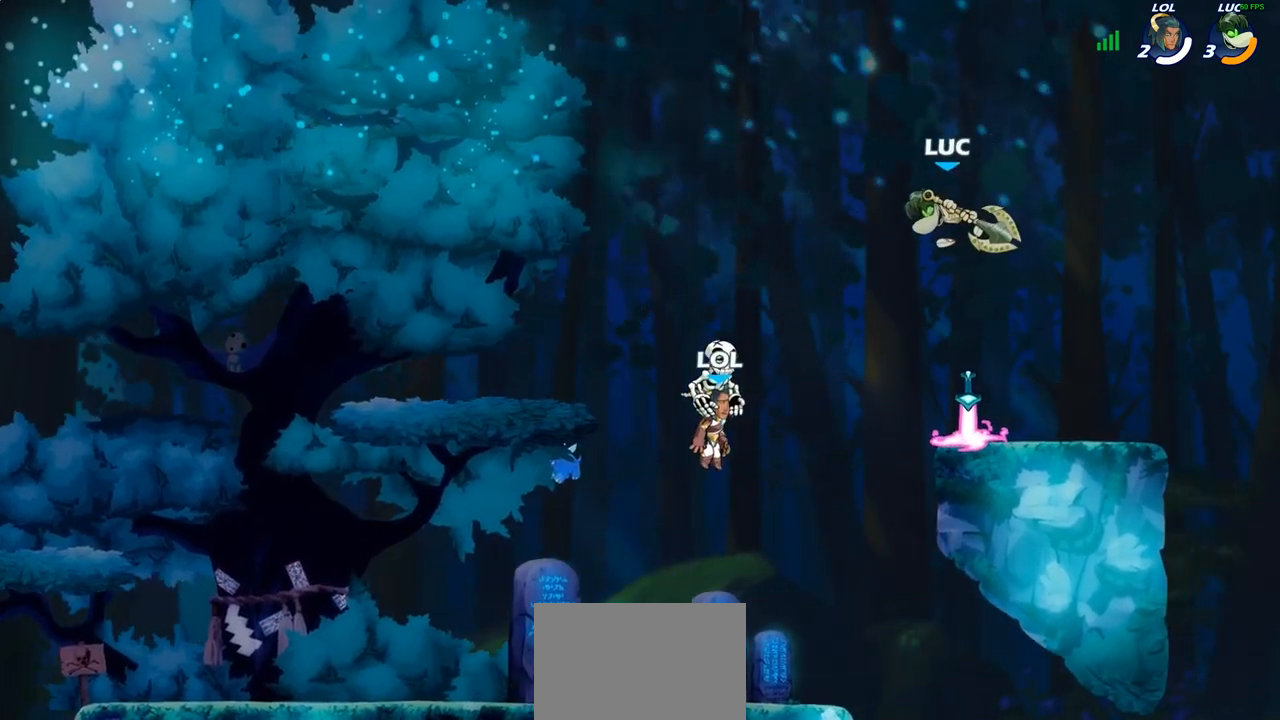
{"buttons": [], "left_stick": "up", "right_stick": "center", "events": [[250, "left_stick", "left"], [350, "R1", "down"], [383, "left_stick", "up"], [500, "R1", "up"]]}
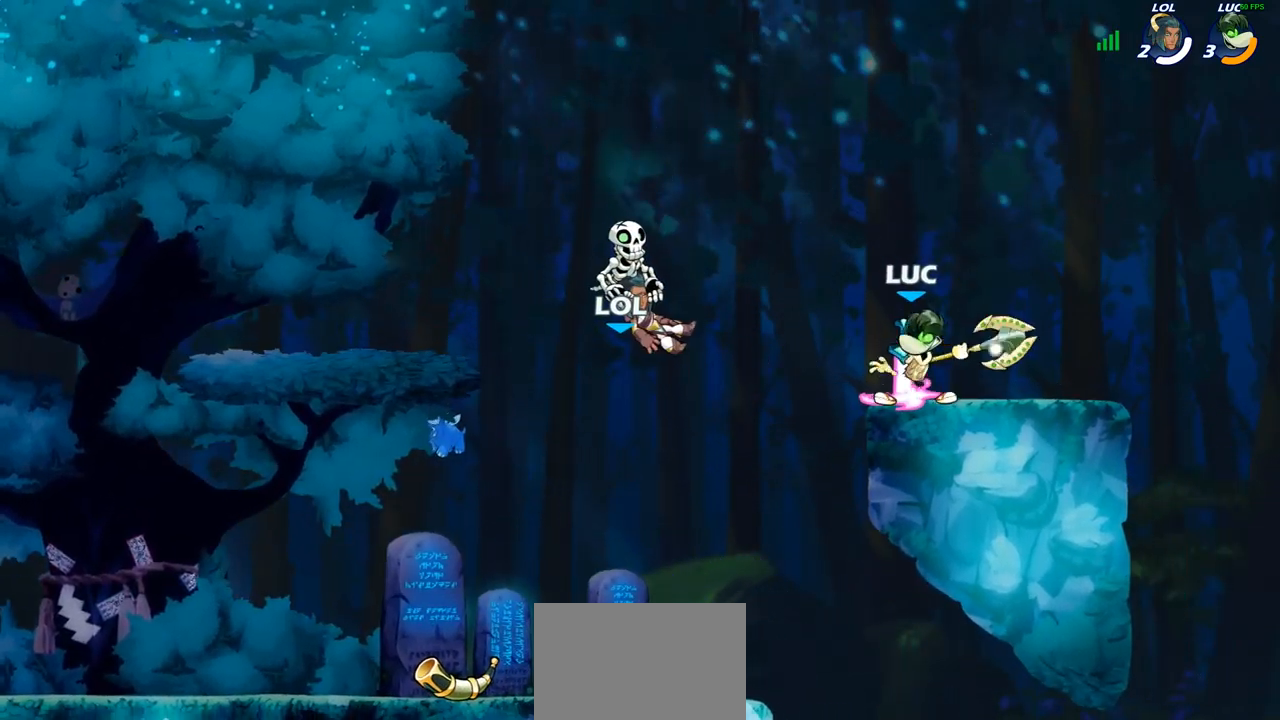
{"buttons": ["R1"], "left_stick": "right", "right_stick": "center", "events": [[67, "left_stick", "center"], [433, "left_stick", "right"], [483, "R1", "down"]]}
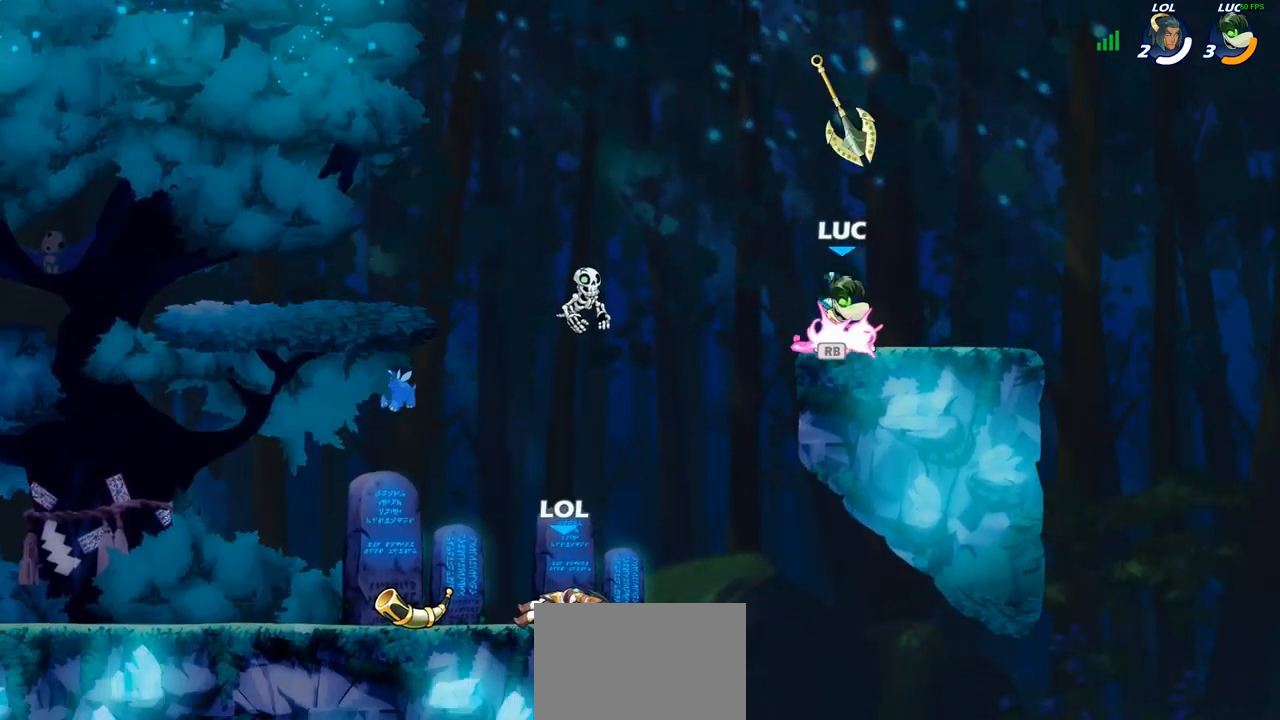
{"buttons": [], "left_stick": "down-left", "right_stick": "center", "events": [[33, "CROSS", "down"], [100, "left_stick", "center"], [133, "R1", "up"], [150, "CROSS", "up"], [417, "left_stick", "left"], [483, "left_stick", "down-left"]]}
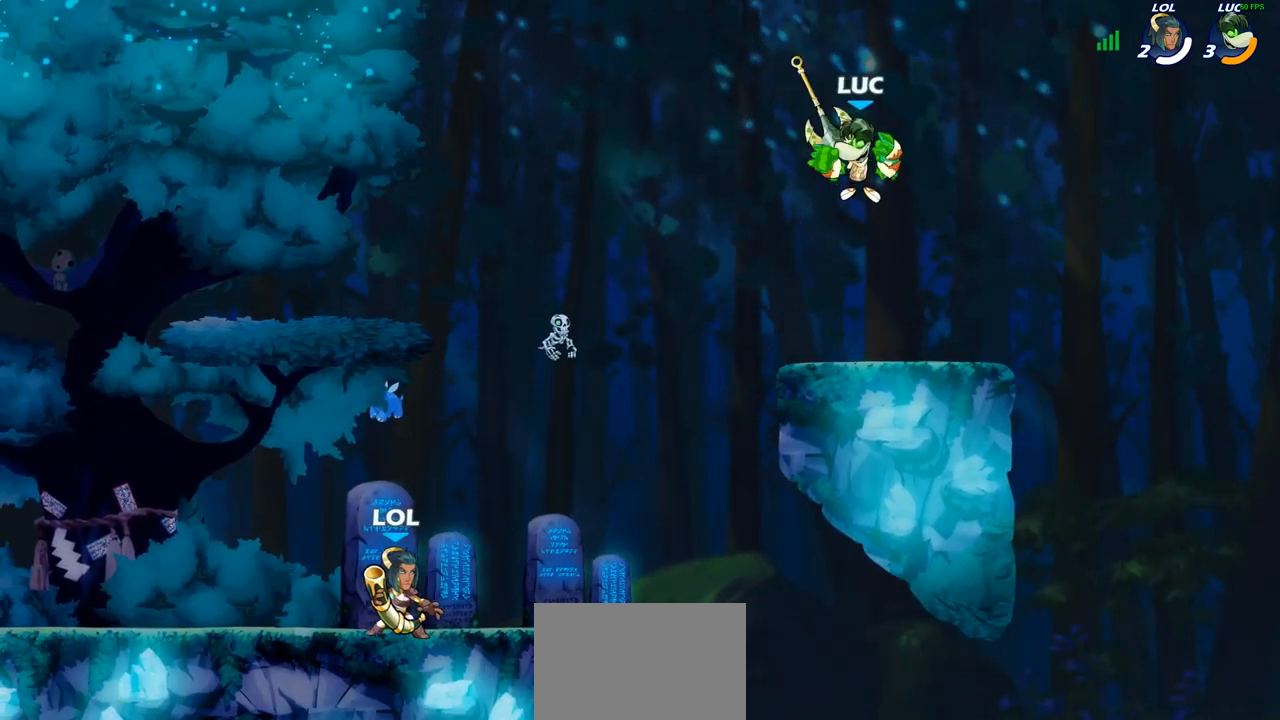
{"buttons": [], "left_stick": "left", "right_stick": "center", "events": [[83, "R1", "down"], [167, "R1", "up"], [217, "left_stick", "center"], [500, "left_stick", "left"]]}
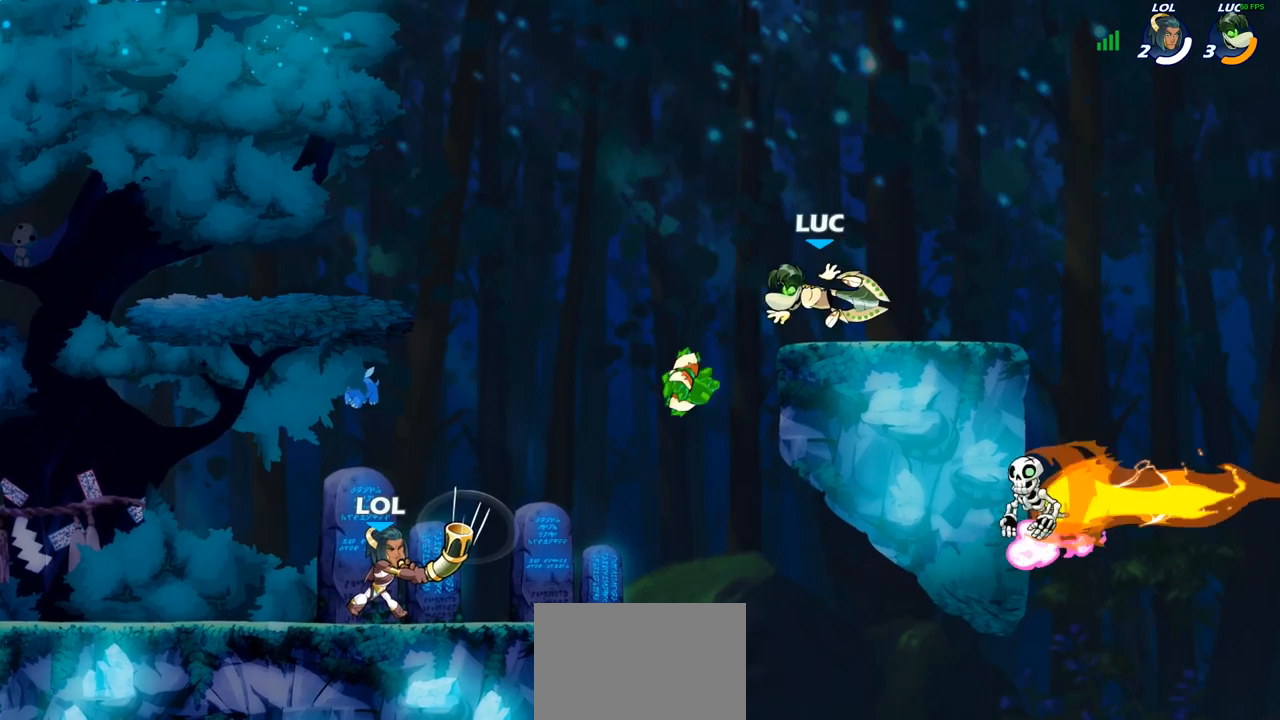
{"buttons": ["CIRCLE"], "left_stick": "down-left", "right_stick": "center", "events": [[17, "left_stick", "up-left"], [117, "R1", "down"], [200, "R1", "up"], [267, "R2", "down"], [267, "left_stick", "down-left"], [300, "CIRCLE", "down"], [350, "R2", "up"]]}
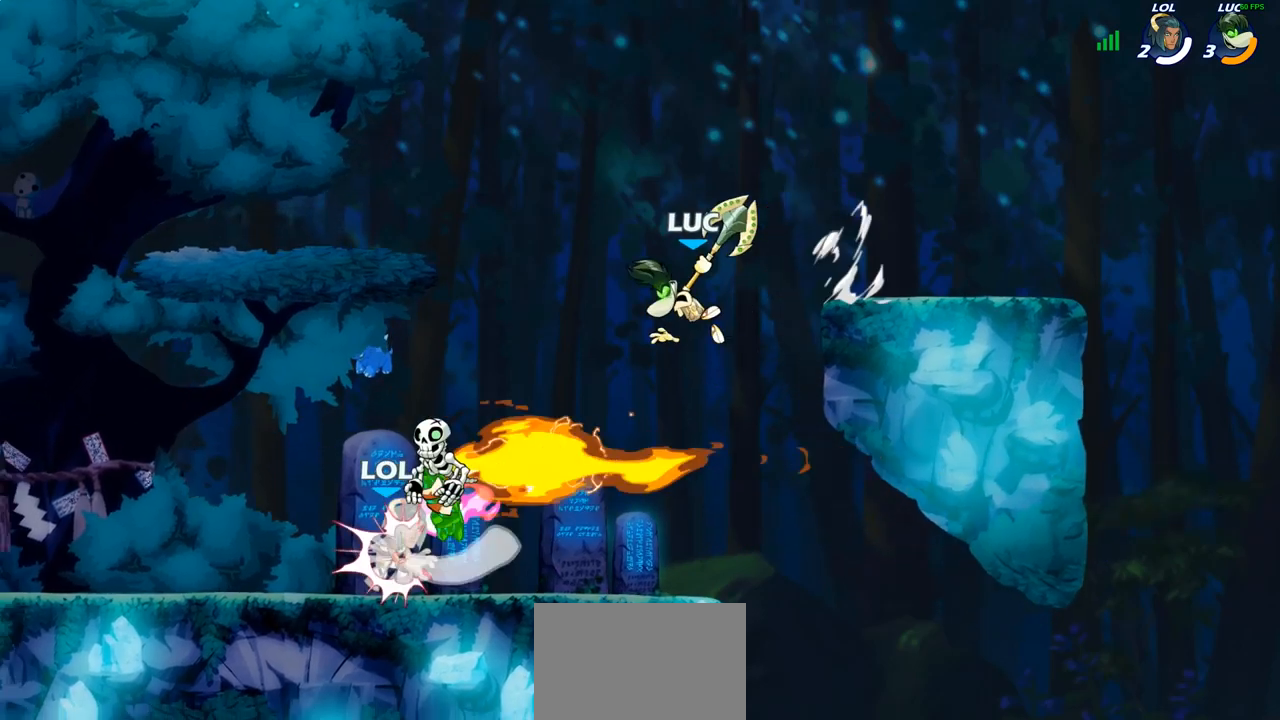
{"buttons": [], "left_stick": "center", "right_stick": "center", "events": [[317, "CIRCLE", "up"], [417, "left_stick", "center"]]}
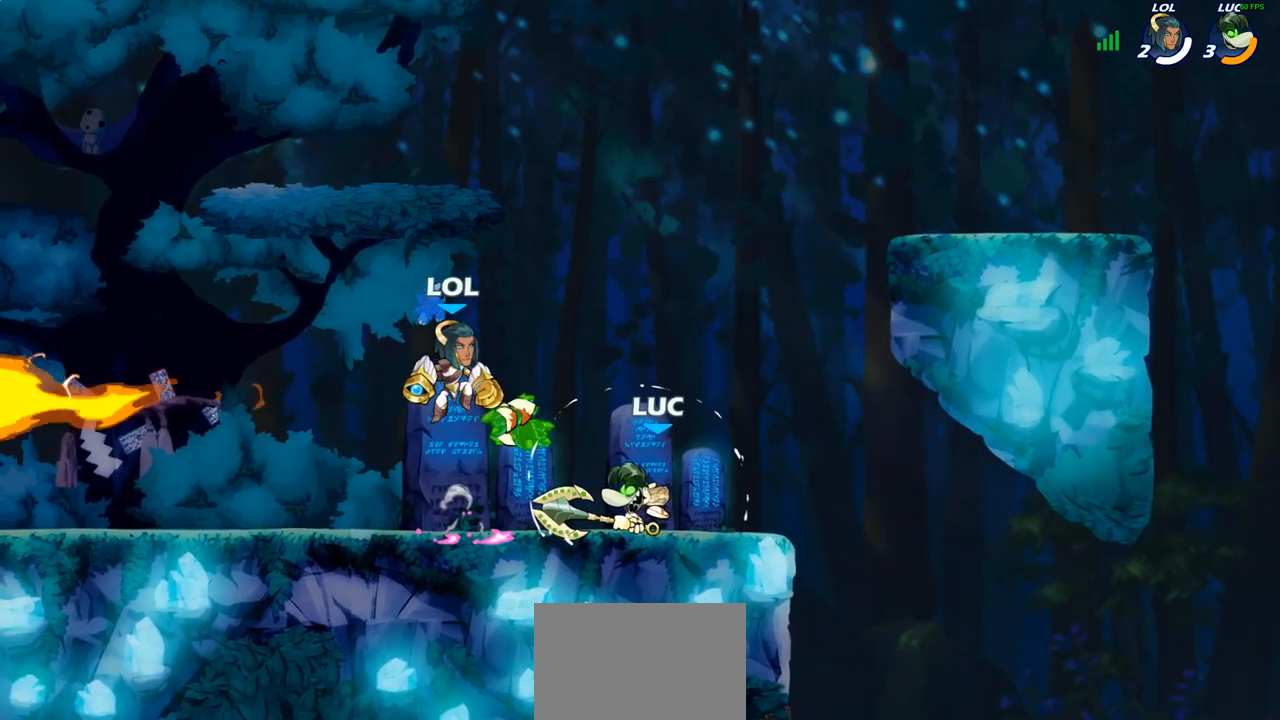
{"buttons": ["SQUARE"], "left_stick": "center", "right_stick": "center", "events": [[283, "SQUARE", "down"], [367, "SQUARE", "up"], [467, "SQUARE", "down"]]}
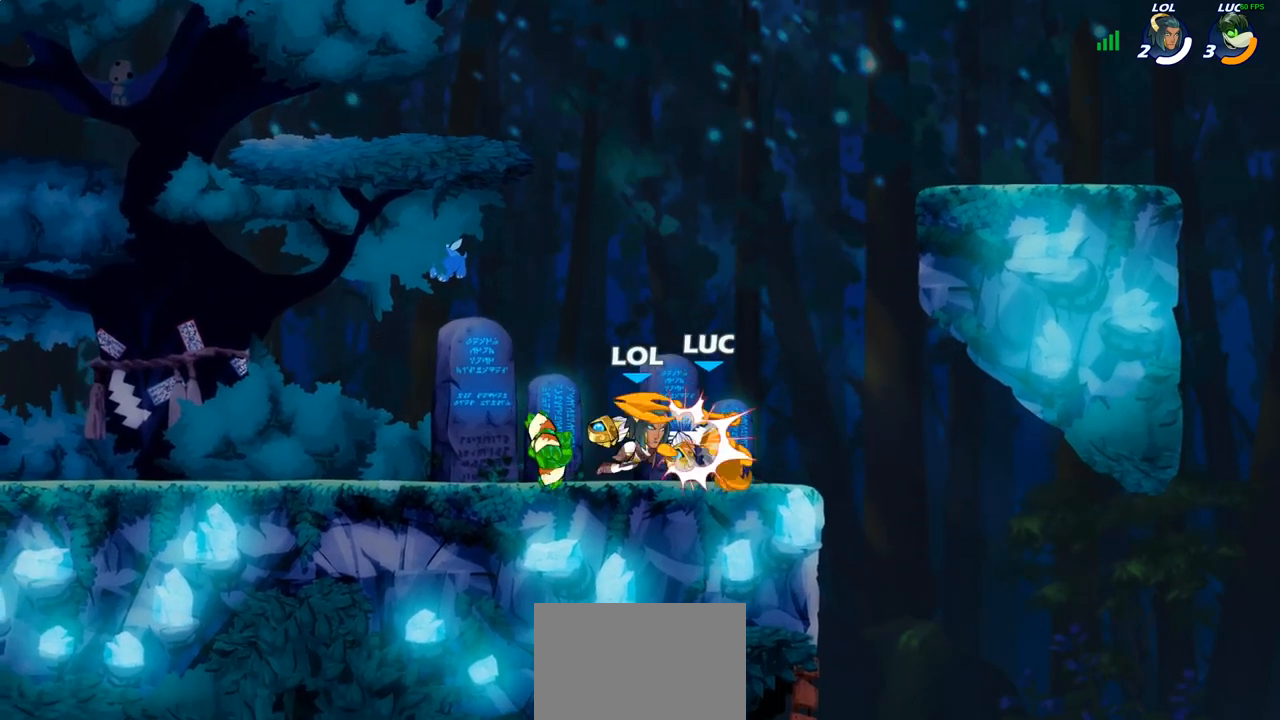
{"buttons": [], "left_stick": "center", "right_stick": "center", "events": [[33, "SQUARE", "up"], [117, "SQUARE", "down"], [217, "SQUARE", "up"]]}
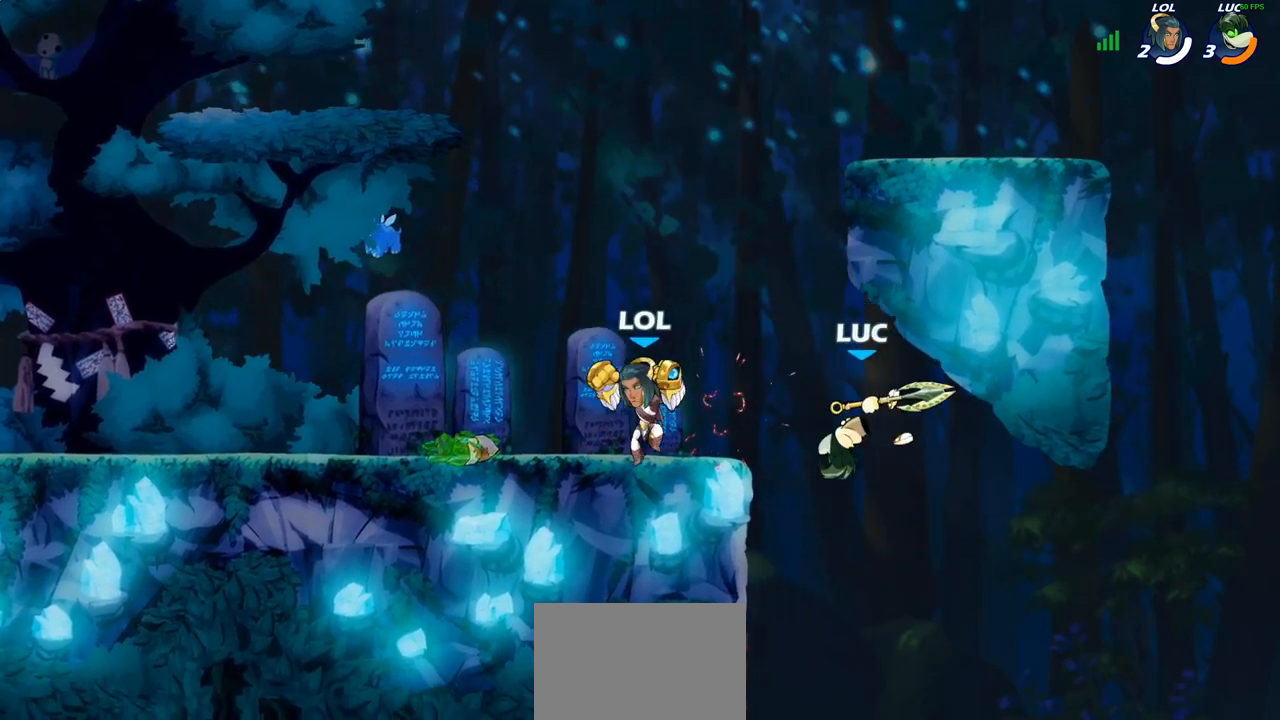
{"buttons": [], "left_stick": "center", "right_stick": "center", "events": [[33, "left_stick", "left"], [150, "left_stick", "center"], [167, "R2", "down"], [233, "left_stick", "down"], [267, "CIRCLE", "down"], [300, "R2", "up"], [400, "CIRCLE", "up"], [417, "left_stick", "center"]]}
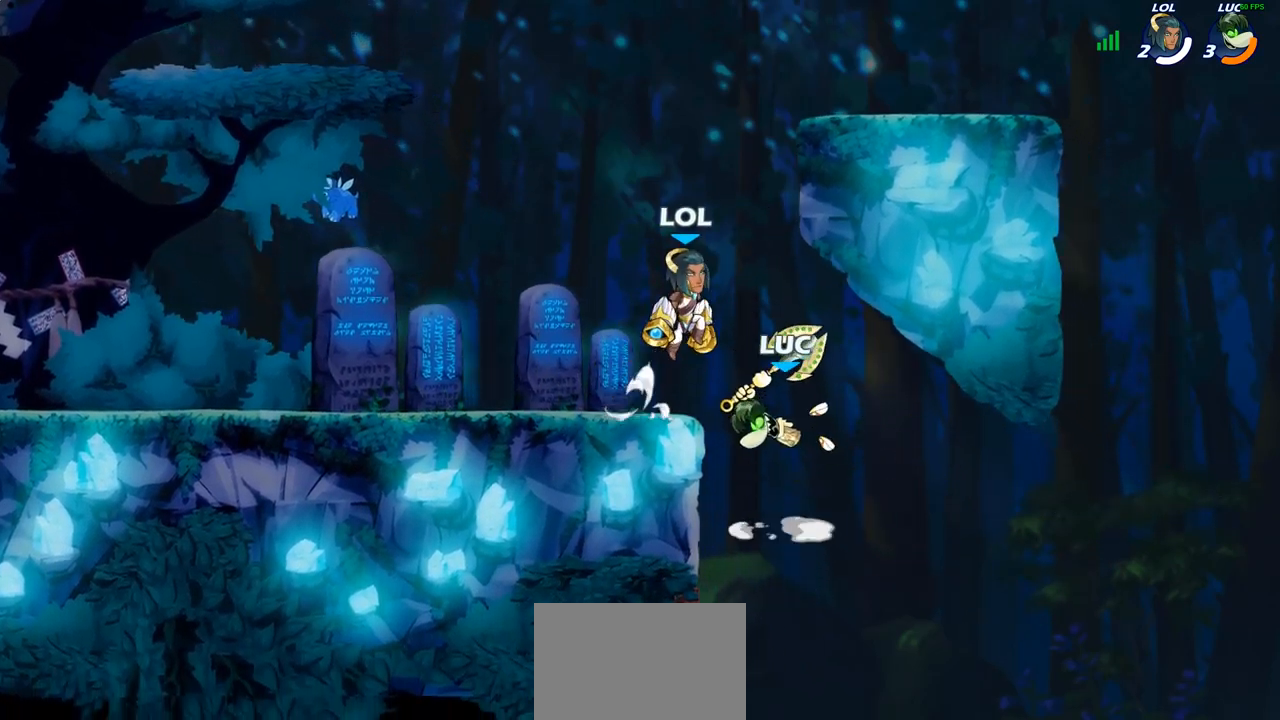
{"buttons": [], "left_stick": "right", "right_stick": "center", "events": [[317, "left_stick", "right"]]}
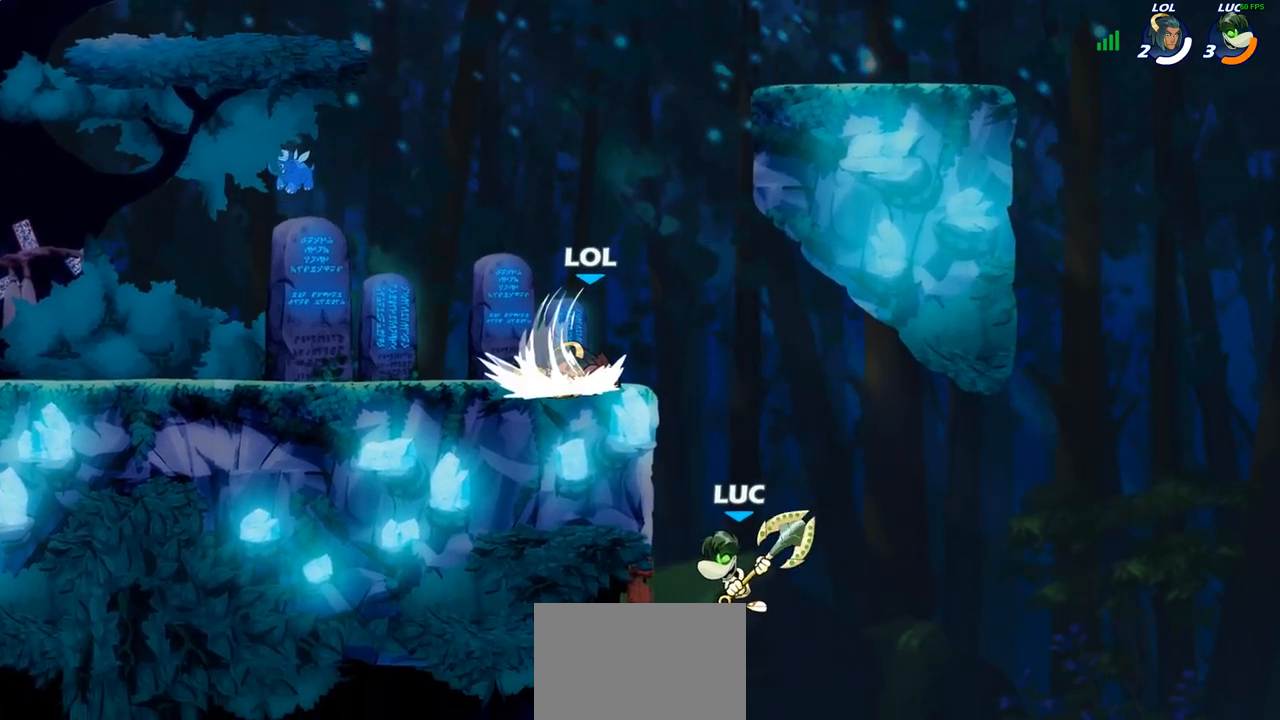
{"buttons": [], "left_stick": "up-left", "right_stick": "center", "events": [[100, "CROSS", "down"], [117, "left_stick", "up-left"], [183, "CIRCLE", "down"], [200, "CROSS", "up"], [300, "CIRCLE", "up"]]}
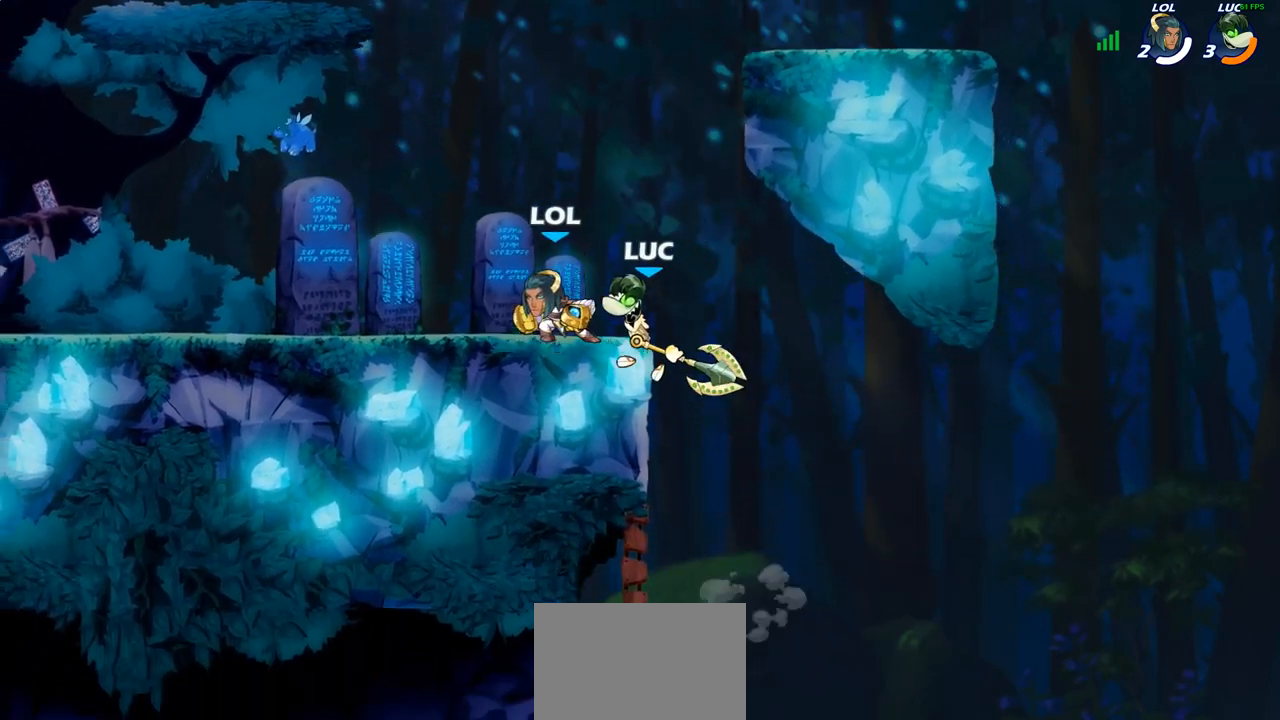
{"buttons": ["CROSS"], "left_stick": "right", "right_stick": "center", "events": [[317, "left_stick", "up-right"], [367, "left_stick", "right"], [483, "CROSS", "down"]]}
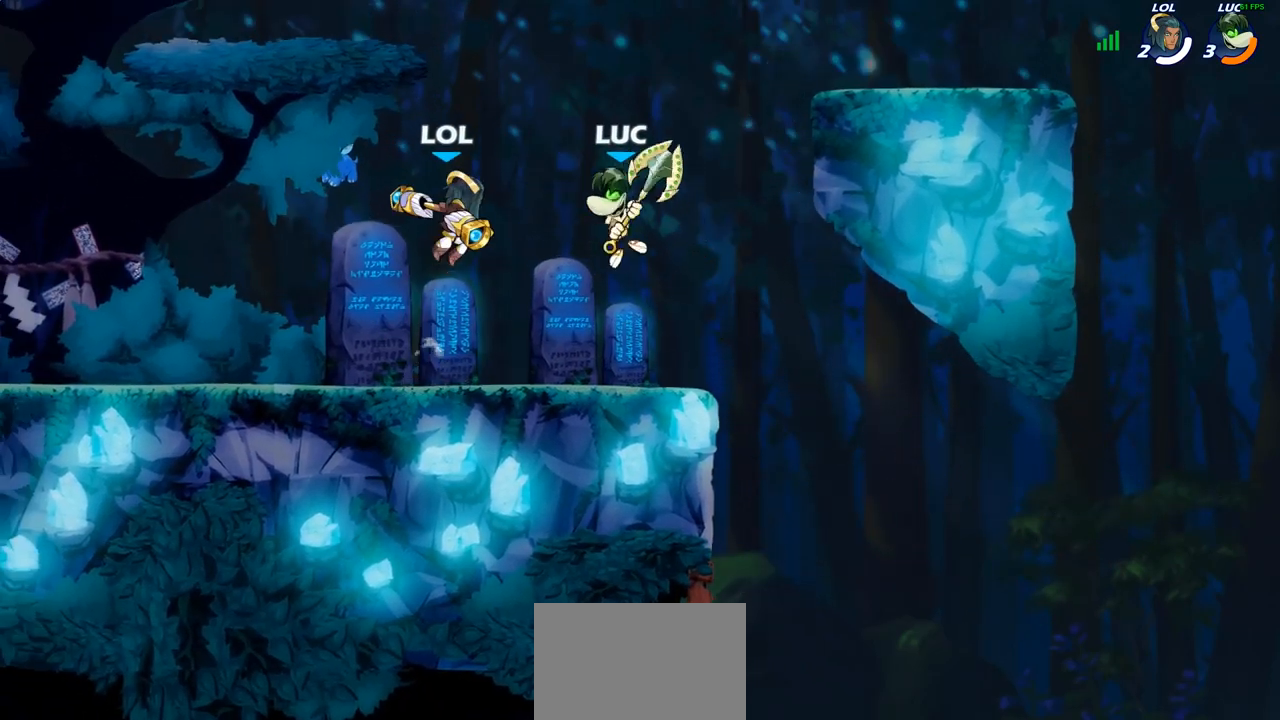
{"buttons": ["SQUARE"], "left_stick": "down-left", "right_stick": "center", "events": [[33, "left_stick", "up-right"], [167, "CROSS", "up"], [183, "left_stick", "up-left"], [267, "left_stick", "down-left"], [433, "SQUARE", "down"]]}
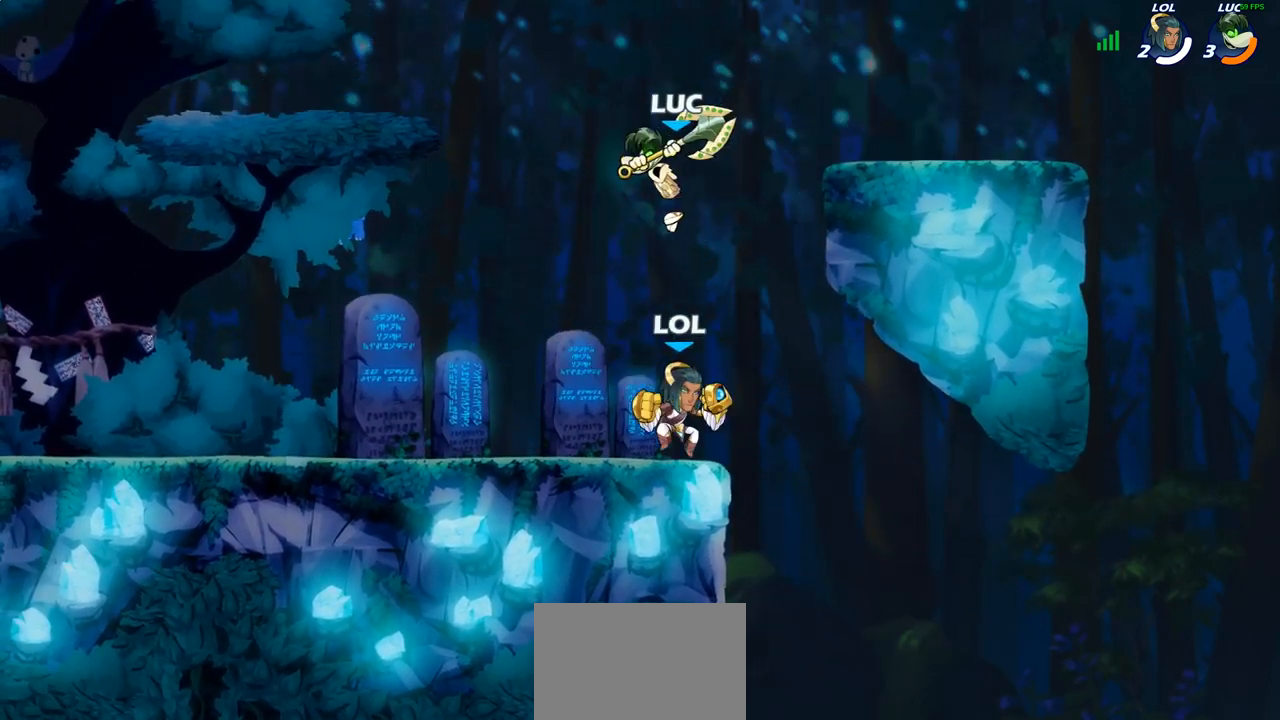
{"buttons": [], "left_stick": "left", "right_stick": "center", "events": [[17, "SQUARE", "up"], [383, "left_stick", "left"]]}
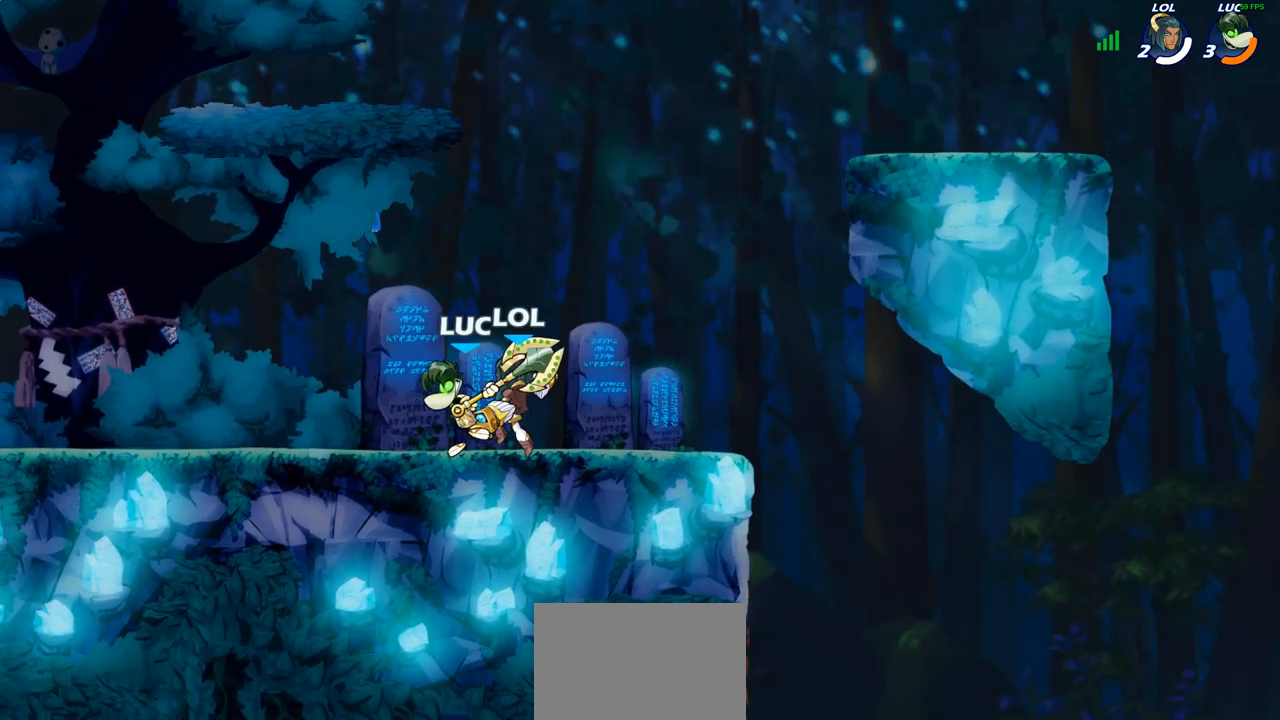
{"buttons": [], "left_stick": "center", "right_stick": "center", "events": [[17, "left_stick", "up-left"], [167, "left_stick", "up-right"], [233, "left_stick", "center"]]}
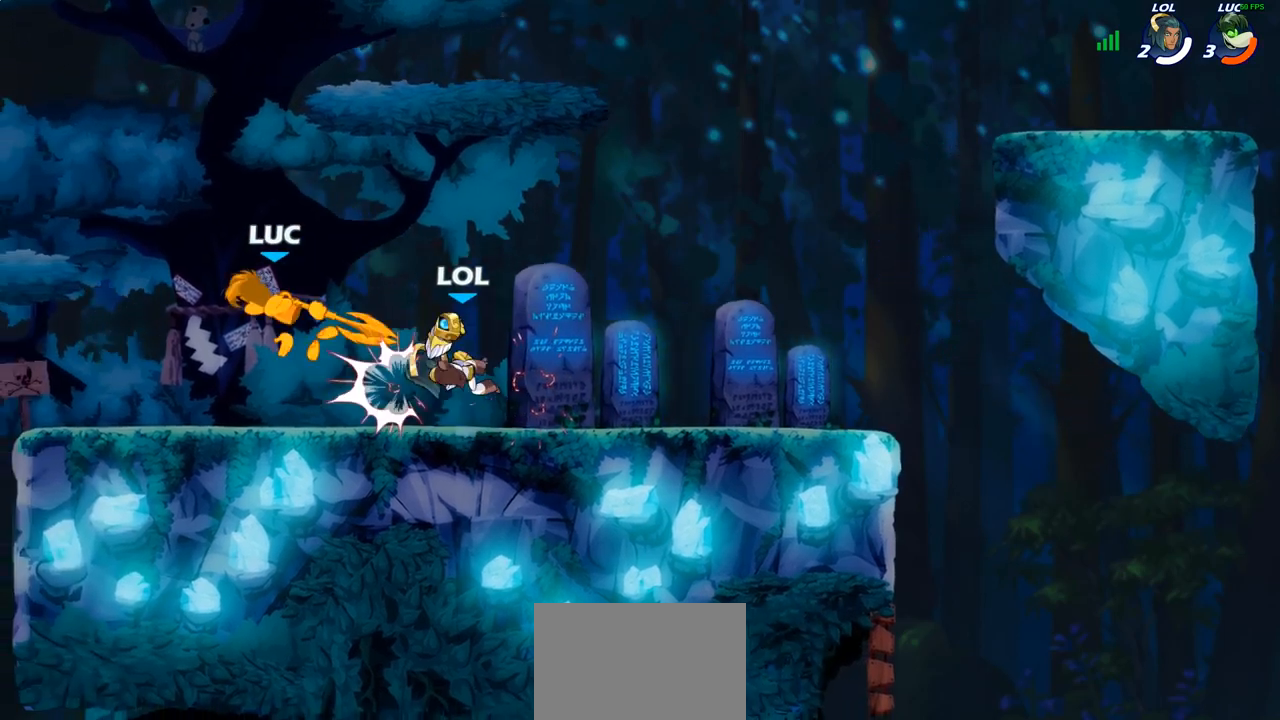
{"buttons": ["R1", "R2"], "left_stick": "center", "right_stick": "center", "events": [[67, "left_stick", "up-left"], [200, "left_stick", "down-left"], [333, "left_stick", "down-right"], [483, "left_stick", "center"], [500, "R1", "down"], [500, "R2", "down"]]}
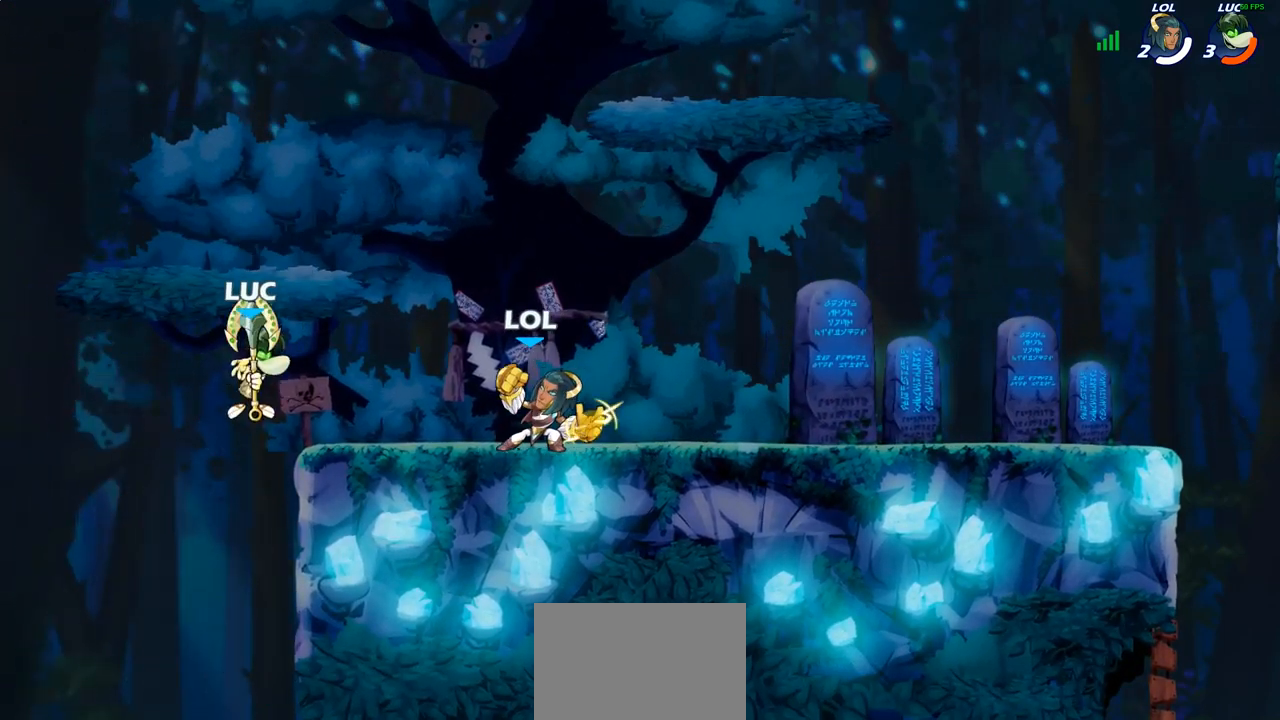
{"buttons": [], "left_stick": "center", "right_stick": "center", "events": [[50, "SQUARE", "down"], [83, "R1", "up"], [100, "R2", "up"], [150, "SQUARE", "up"], [217, "SQUARE", "down"], [333, "SQUARE", "up"]]}
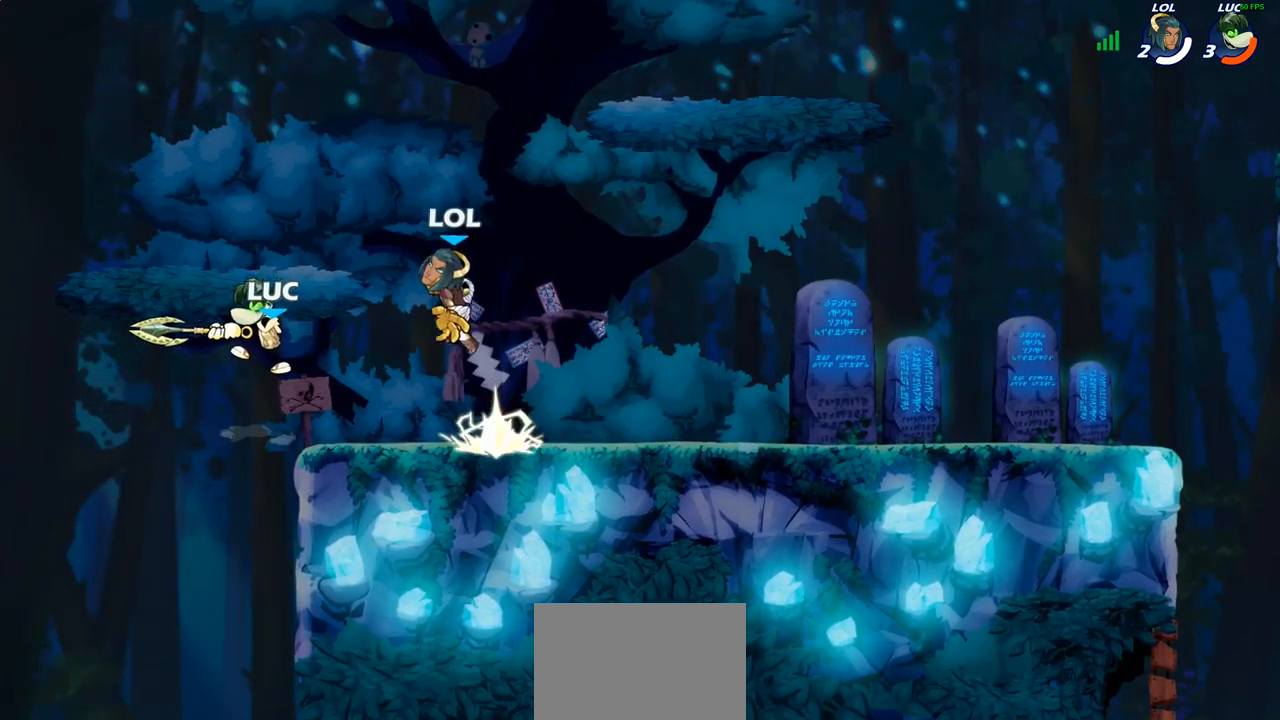
{"buttons": [], "left_stick": "up-right", "right_stick": "center", "events": [[50, "left_stick", "left"], [267, "CROSS", "down"], [267, "left_stick", "up"], [300, "SQUARE", "down"], [333, "CROSS", "up"], [350, "SQUARE", "up"], [417, "left_stick", "up-right"]]}
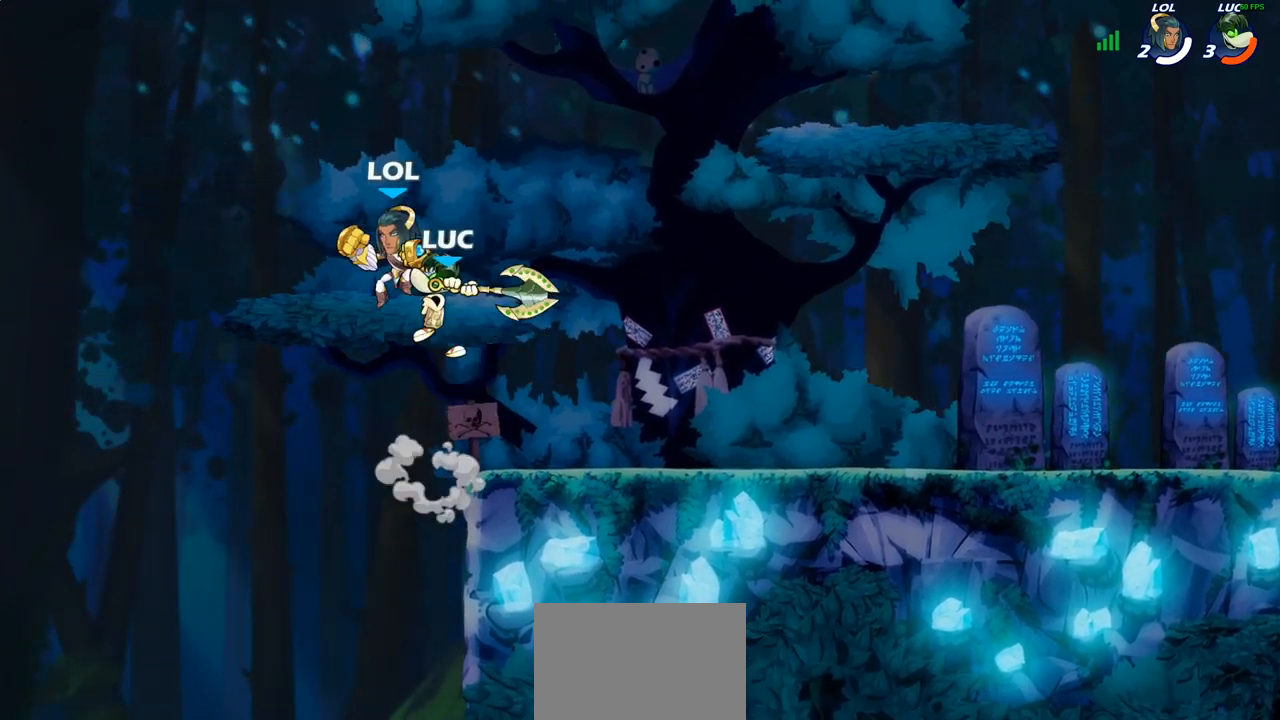
{"buttons": [], "left_stick": "center", "right_stick": "center", "events": [[17, "left_stick", "right"], [317, "left_stick", "left"], [367, "CIRCLE", "down"], [450, "left_stick", "center"], [467, "CIRCLE", "up"]]}
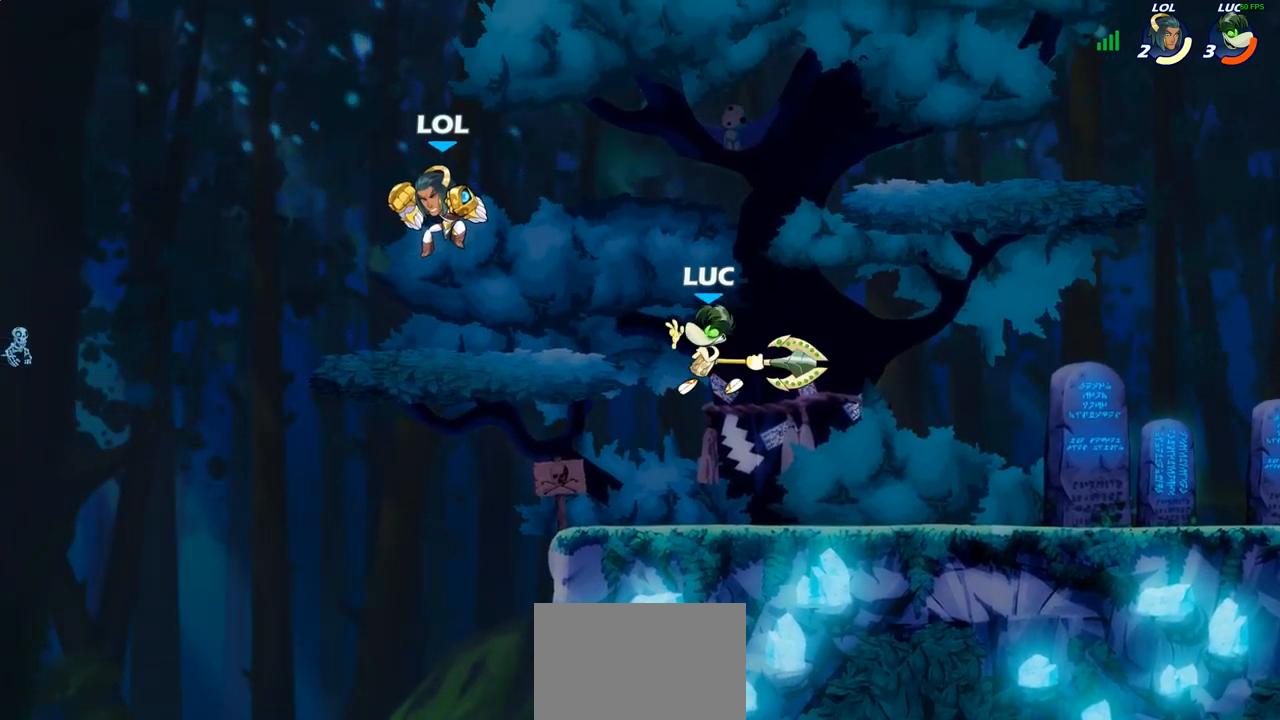
{"buttons": [], "left_stick": "right", "right_stick": "center", "events": [[133, "left_stick", "up-left"], [483, "left_stick", "right"]]}
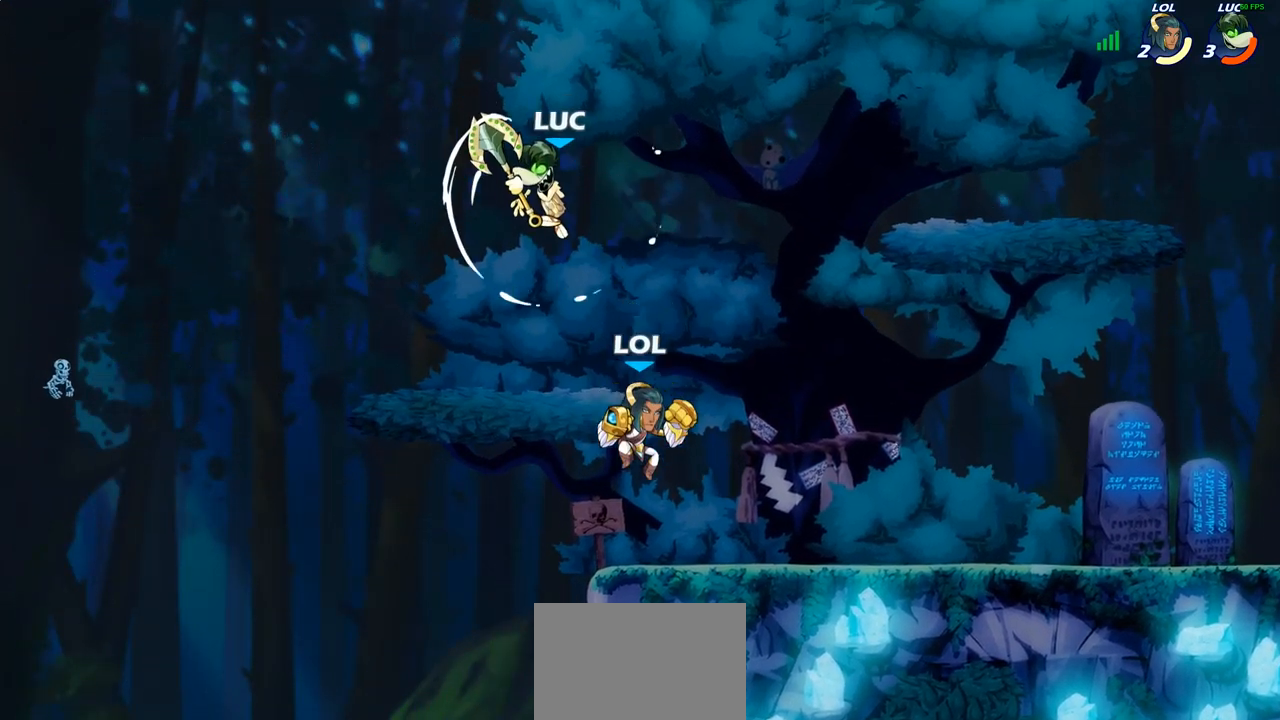
{"buttons": [], "left_stick": "up-left", "right_stick": "center", "events": [[200, "SQUARE", "down"], [217, "left_stick", "down-left"], [283, "SQUARE", "up"], [367, "left_stick", "left"], [500, "left_stick", "up-left"]]}
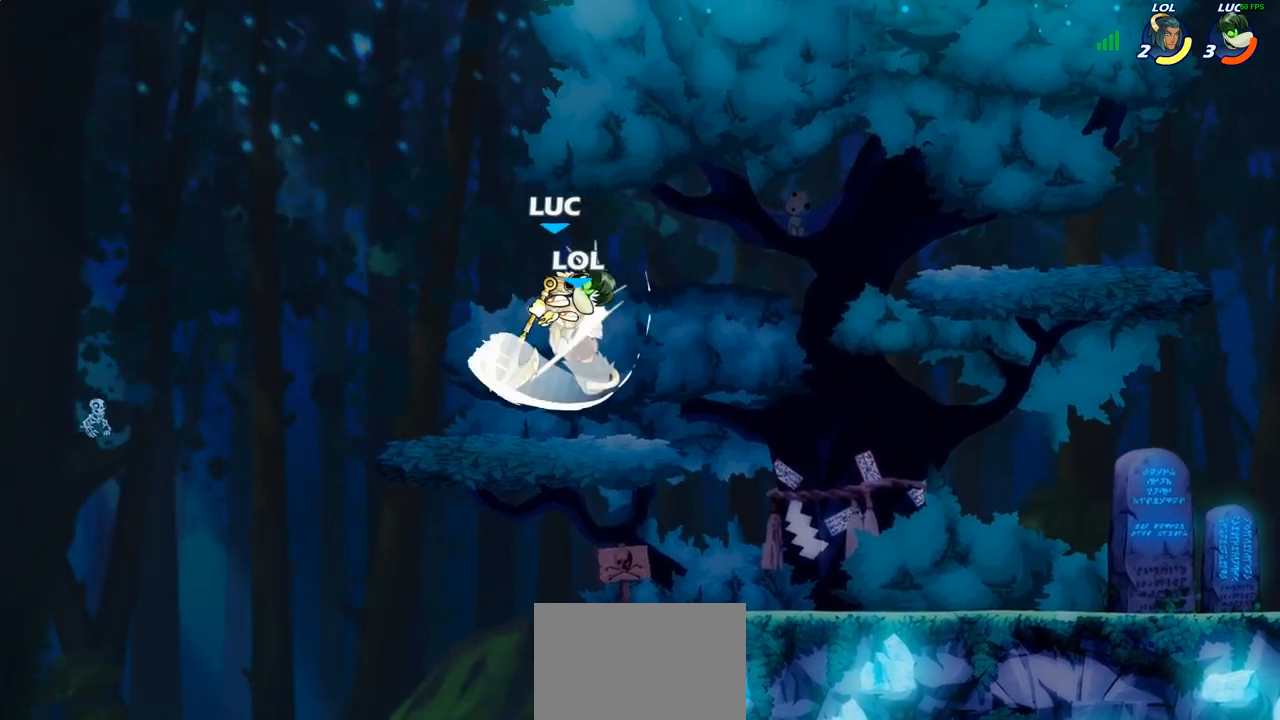
{"buttons": [], "left_stick": "up-right", "right_stick": "center", "events": [[117, "left_stick", "up-right"], [333, "CROSS", "down"], [417, "CROSS", "up"]]}
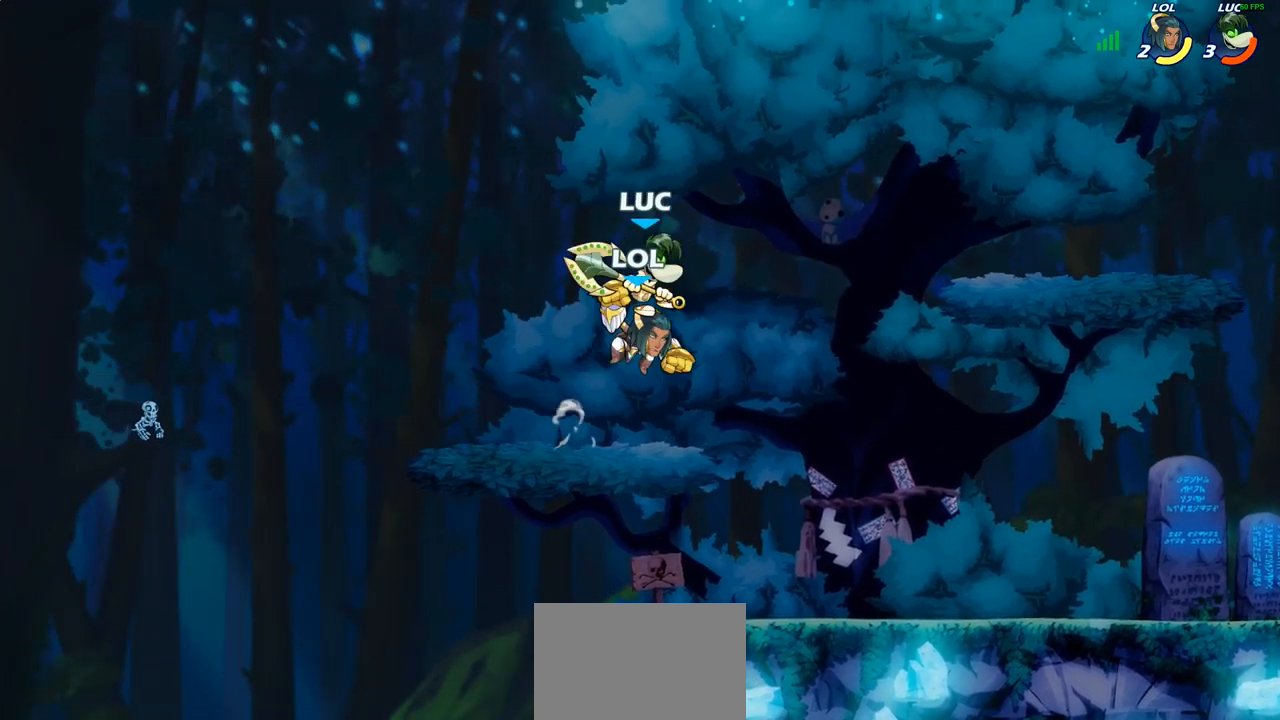
{"buttons": [], "left_stick": "left", "right_stick": "center", "events": [[50, "left_stick", "down-right"], [117, "left_stick", "down-left"], [150, "SQUARE", "down"], [233, "SQUARE", "up"], [483, "left_stick", "left"]]}